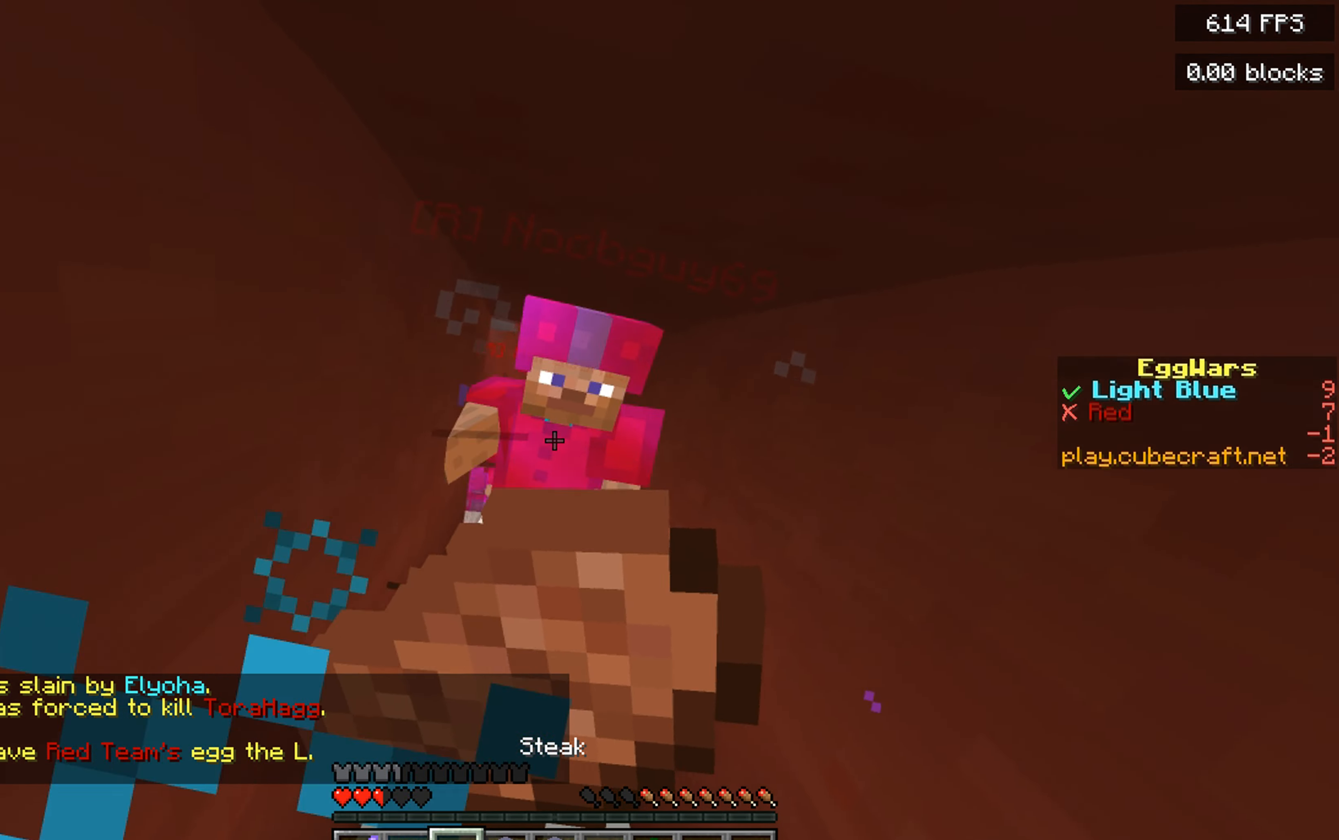
Gameplay with keyboard and mouse; each line is a JSON object with the keys and mouse buttons held at the frame after it. "events" lists presses ("down") and releases ("up") of "a", "d", "s", "space", "w", "mouse_left" and "mouse_right" between this image and that frame as [ms after this image, input, new state], when the widget could be followed in between. "mouse_left", "mouse_right" = the "left", "right" buttons of the "mouse" list. No other keys are recorded. Fast repeated clicks can show as one long hold. Mouse movement is not recorded.
{"keys": ["w"], "mouse": ["left", "right"], "events": [[83, "s", "up"], [200, "w", "down"], [283, "d", "up"], [500, "mouse_left", "down"]]}
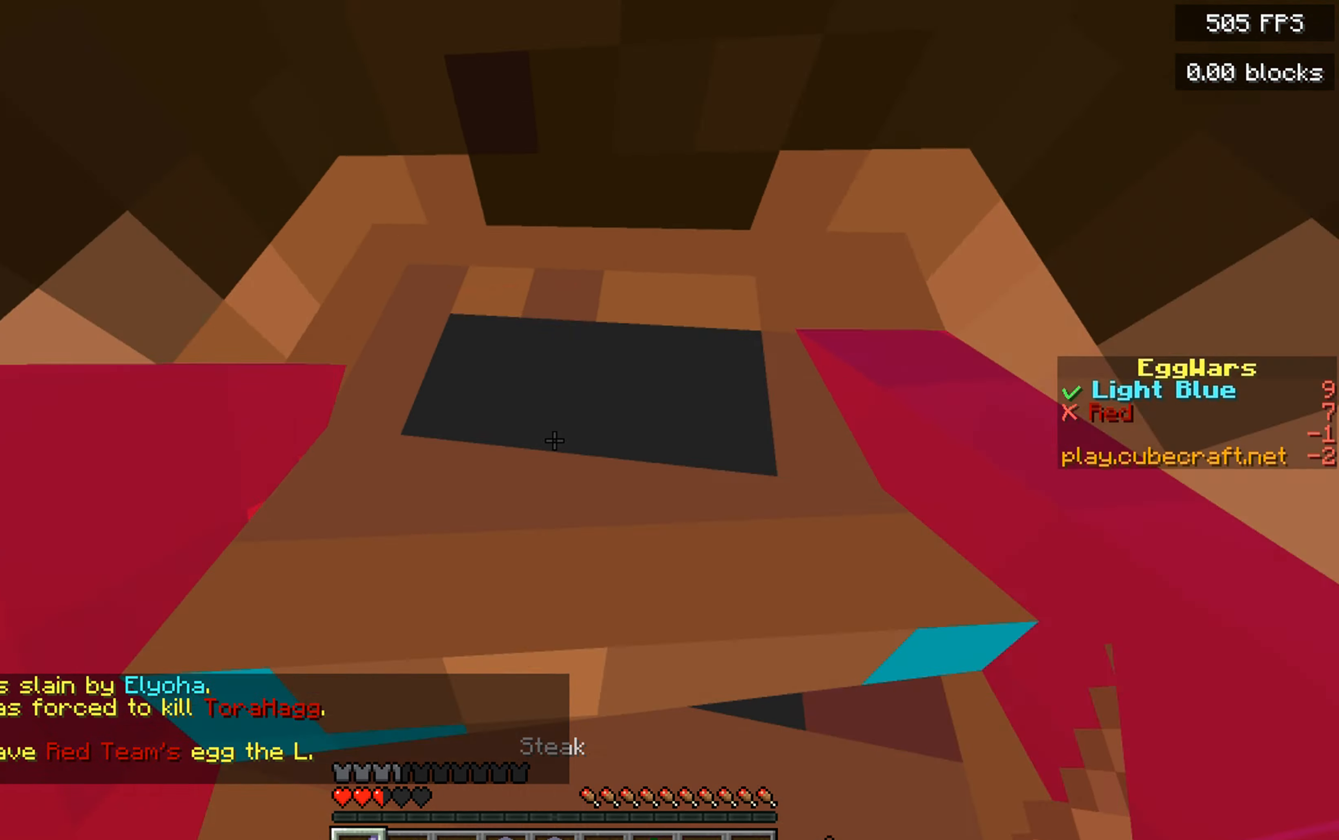
{"keys": ["w"], "mouse": [], "events": [[83, "mouse_right", "up"], [183, "mouse_left", "up"]]}
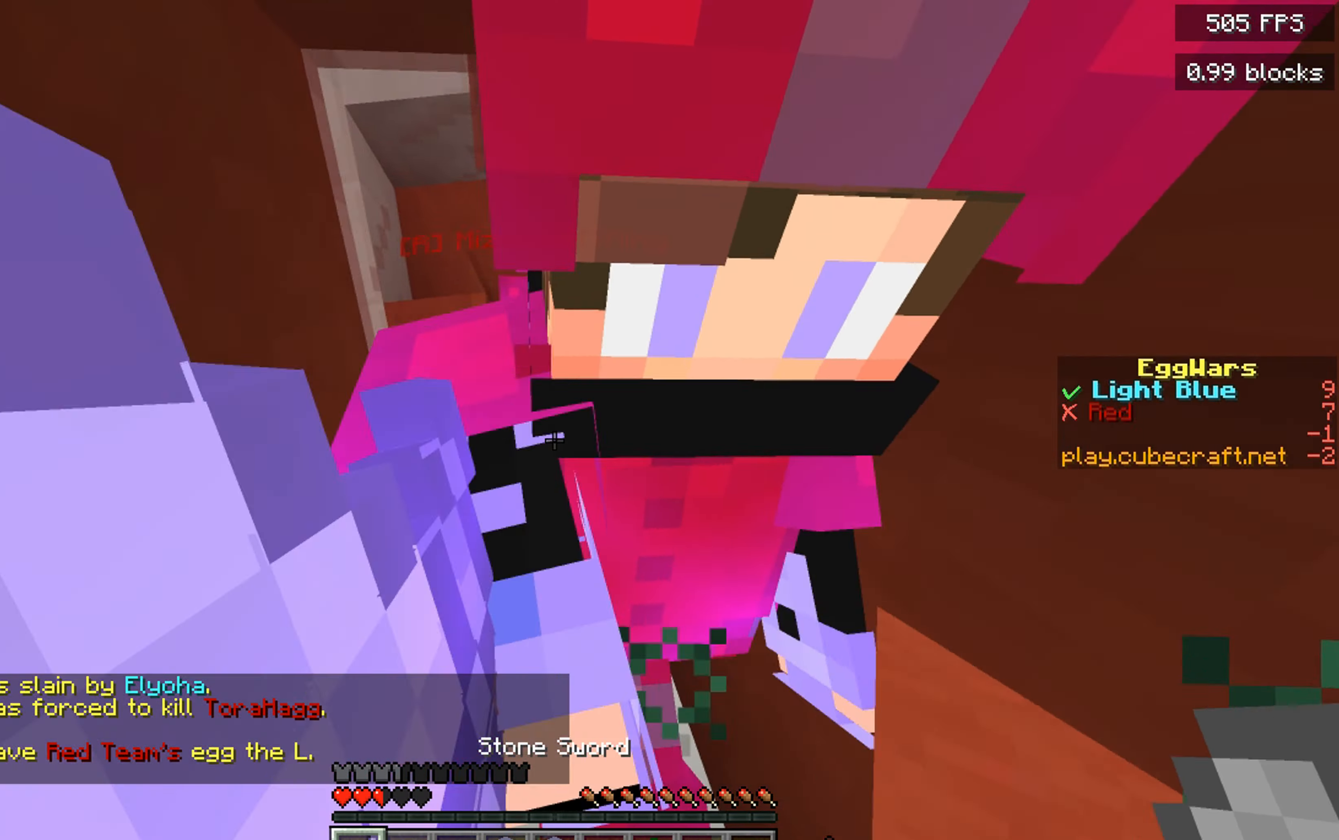
{"keys": ["w"], "mouse": [], "events": [[83, "mouse_left", "down"], [233, "mouse_left", "up"]]}
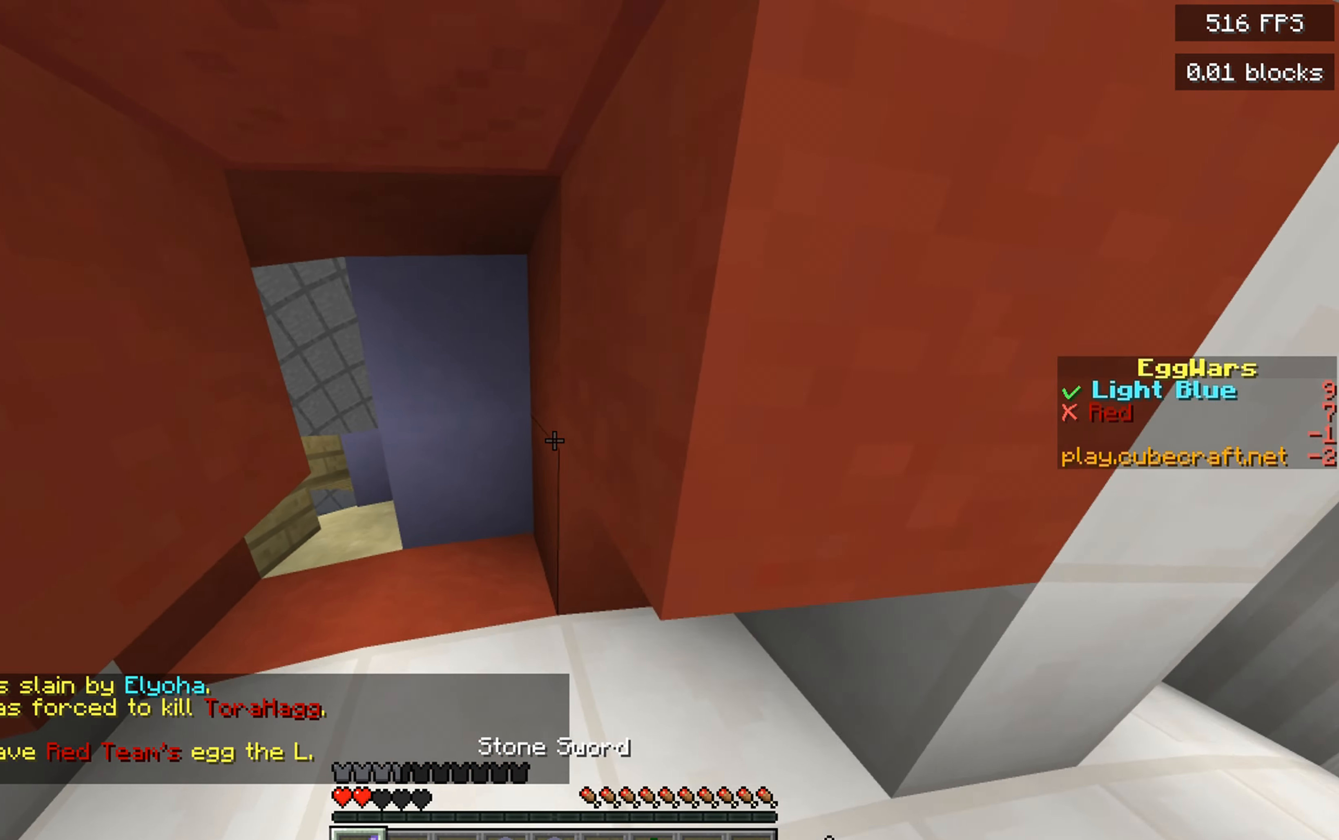
{"keys": ["w"], "mouse": [], "events": [[216, "a", "down"], [466, "a", "up"]]}
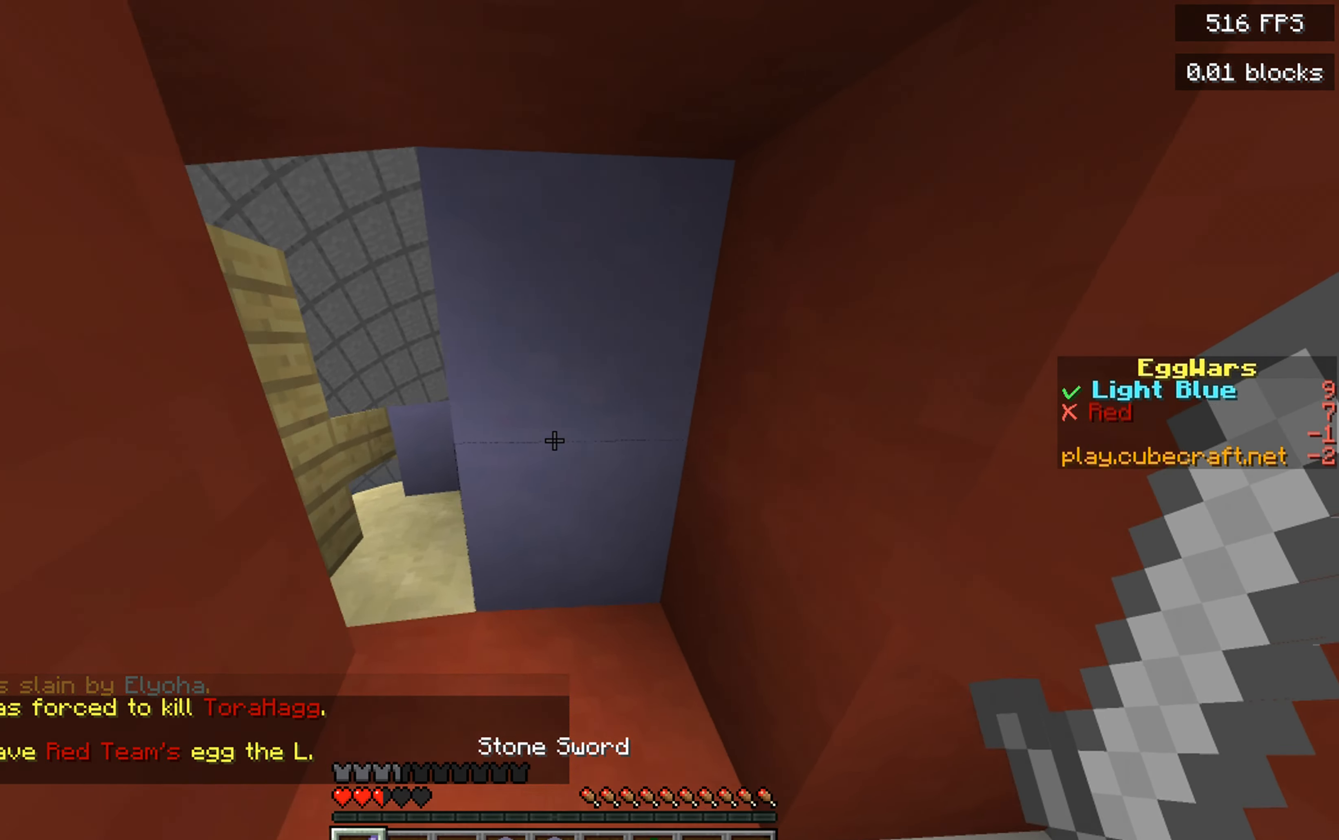
{"keys": ["s"], "mouse": ["right"], "events": [[66, "a", "down"], [200, "w", "up"], [283, "s", "down"], [433, "mouse_right", "down"], [466, "a", "up"]]}
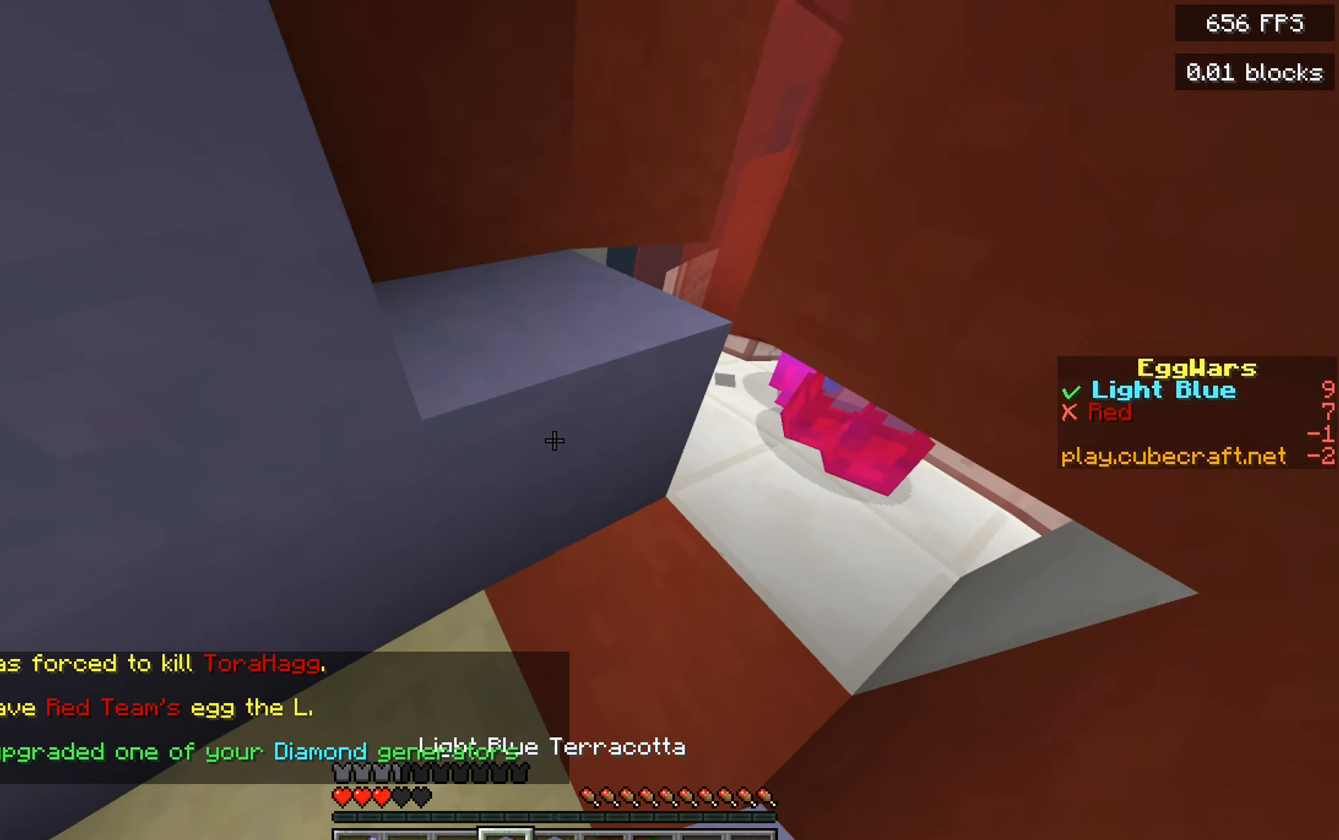
{"keys": ["a", "s"], "mouse": [], "events": [[66, "a", "down"], [283, "a", "up"], [416, "mouse_right", "up"], [500, "a", "down"]]}
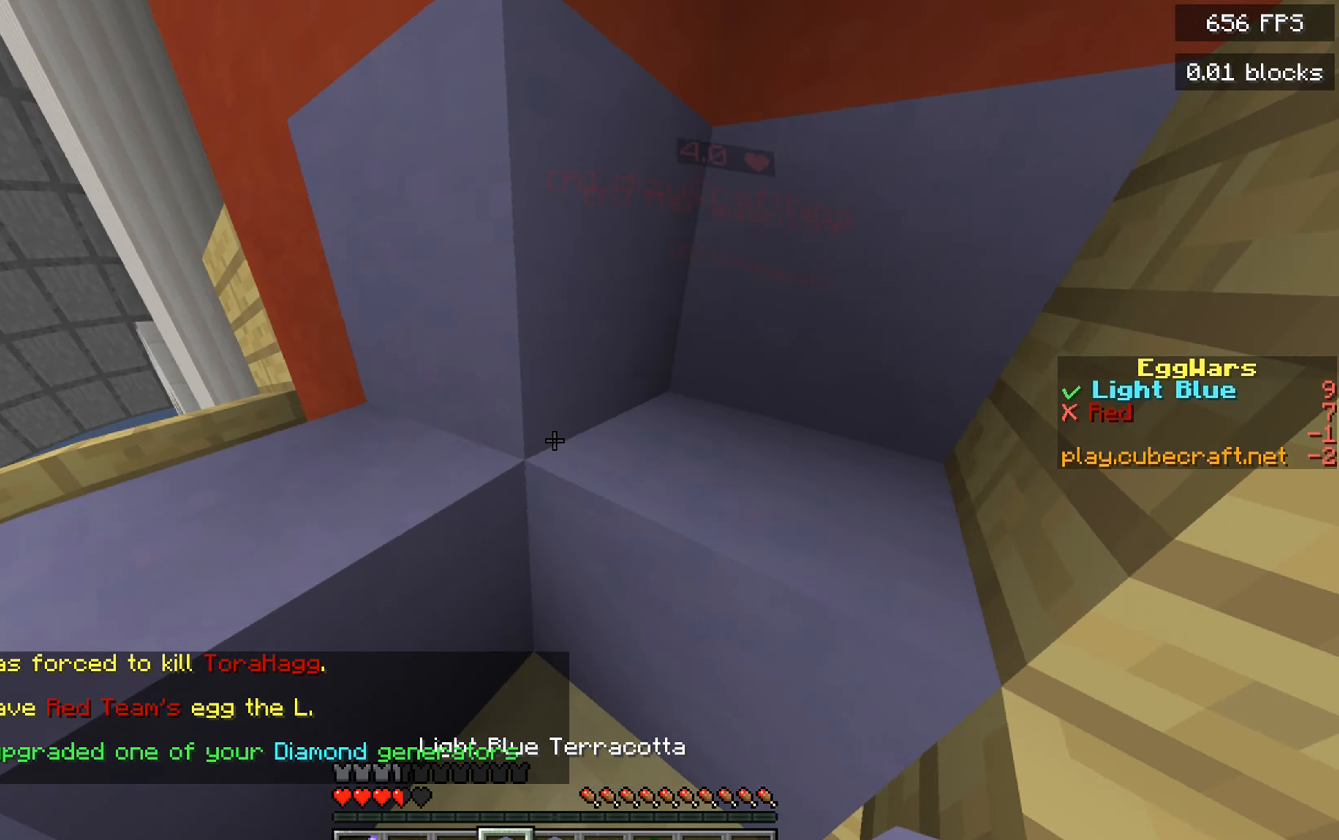
{"keys": ["space", "w"], "mouse": [], "events": [[83, "s", "up"], [150, "w", "down"], [450, "space", "down"], [466, "a", "up"]]}
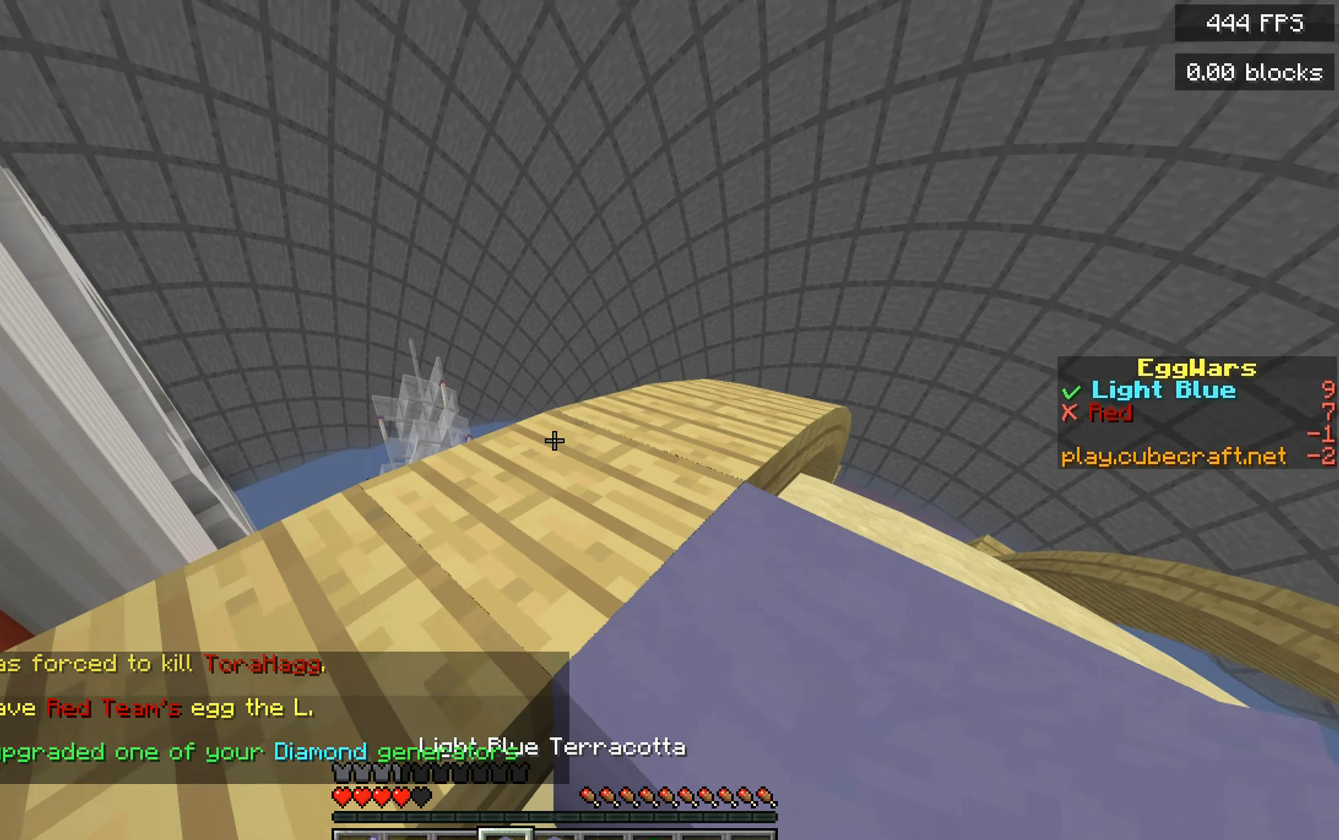
{"keys": ["w"], "mouse": [], "events": [[216, "space", "up"]]}
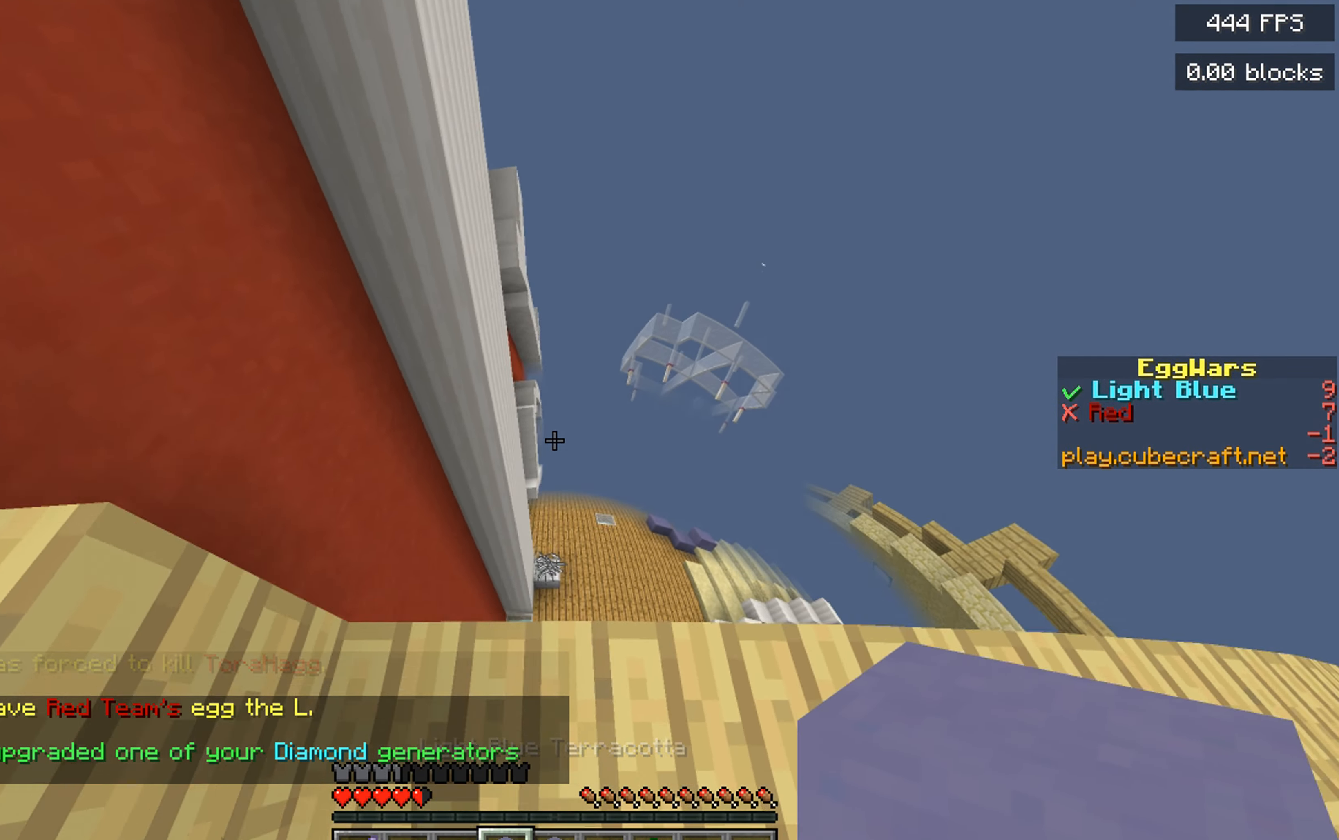
{"keys": ["a", "w"], "mouse": [], "events": [[83, "d", "down"], [233, "w", "up"], [300, "a", "down"], [333, "d", "up"], [400, "w", "down"]]}
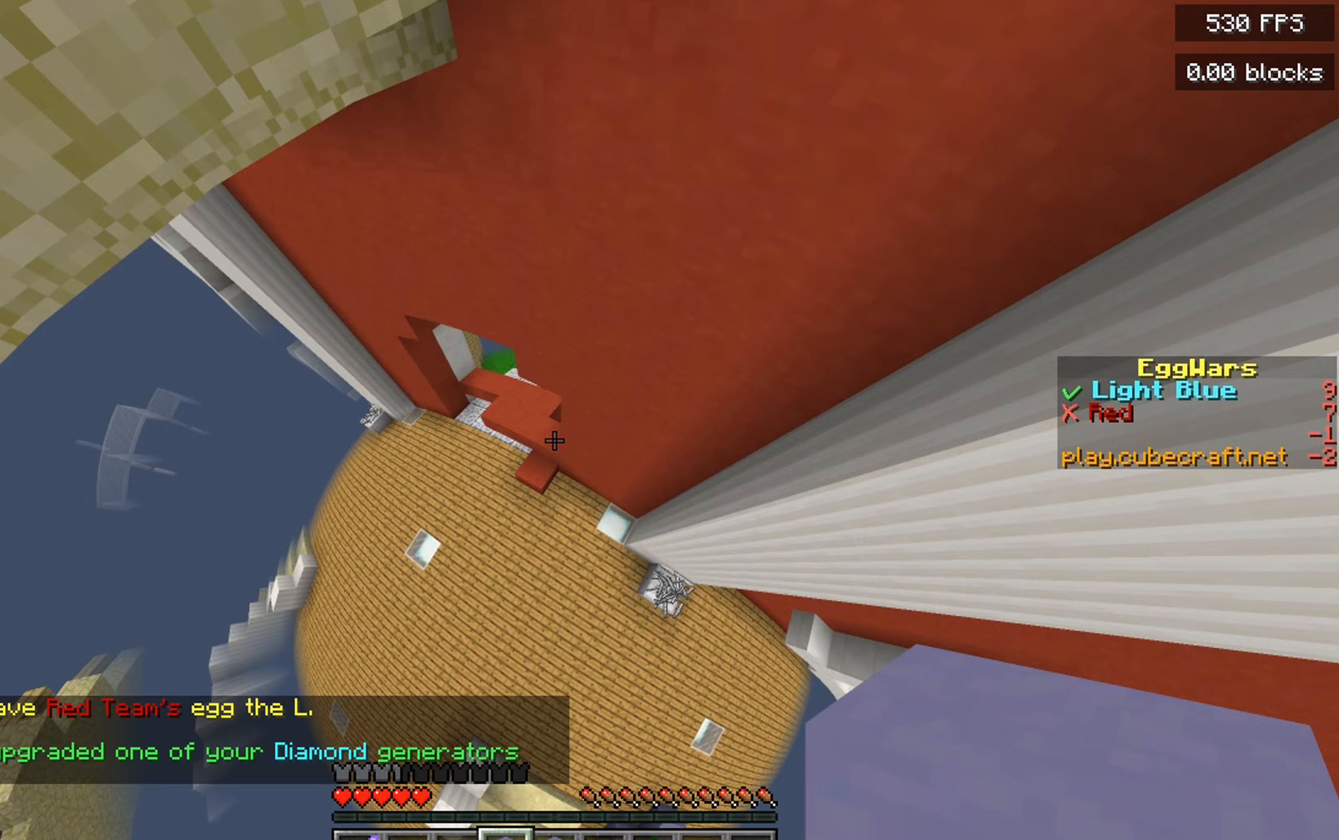
{"keys": ["w"], "mouse": [], "events": [[400, "a", "up"]]}
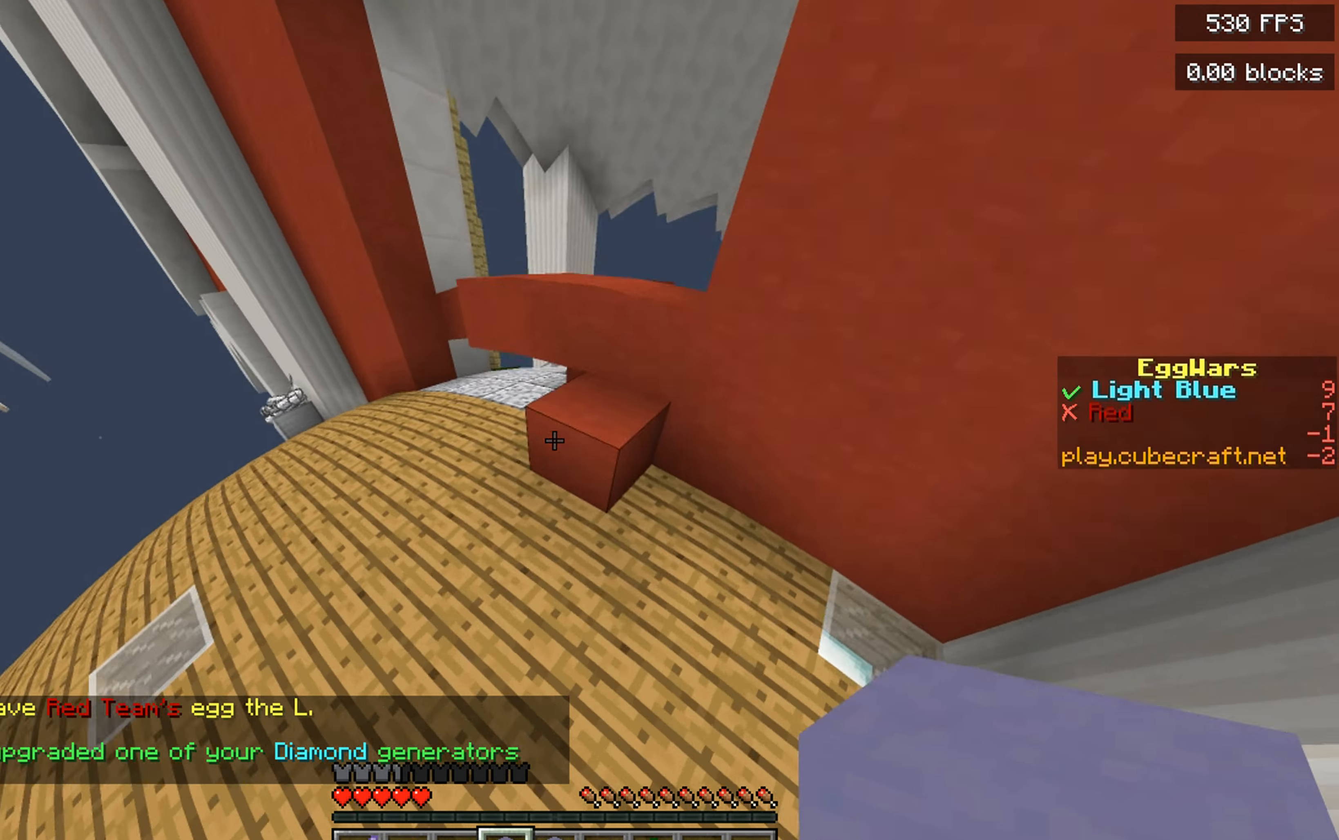
{"keys": ["a", "space", "w"], "mouse": ["right"], "events": [[133, "space", "down"], [233, "a", "down"], [333, "space", "up"], [417, "mouse_right", "down"], [500, "space", "down"]]}
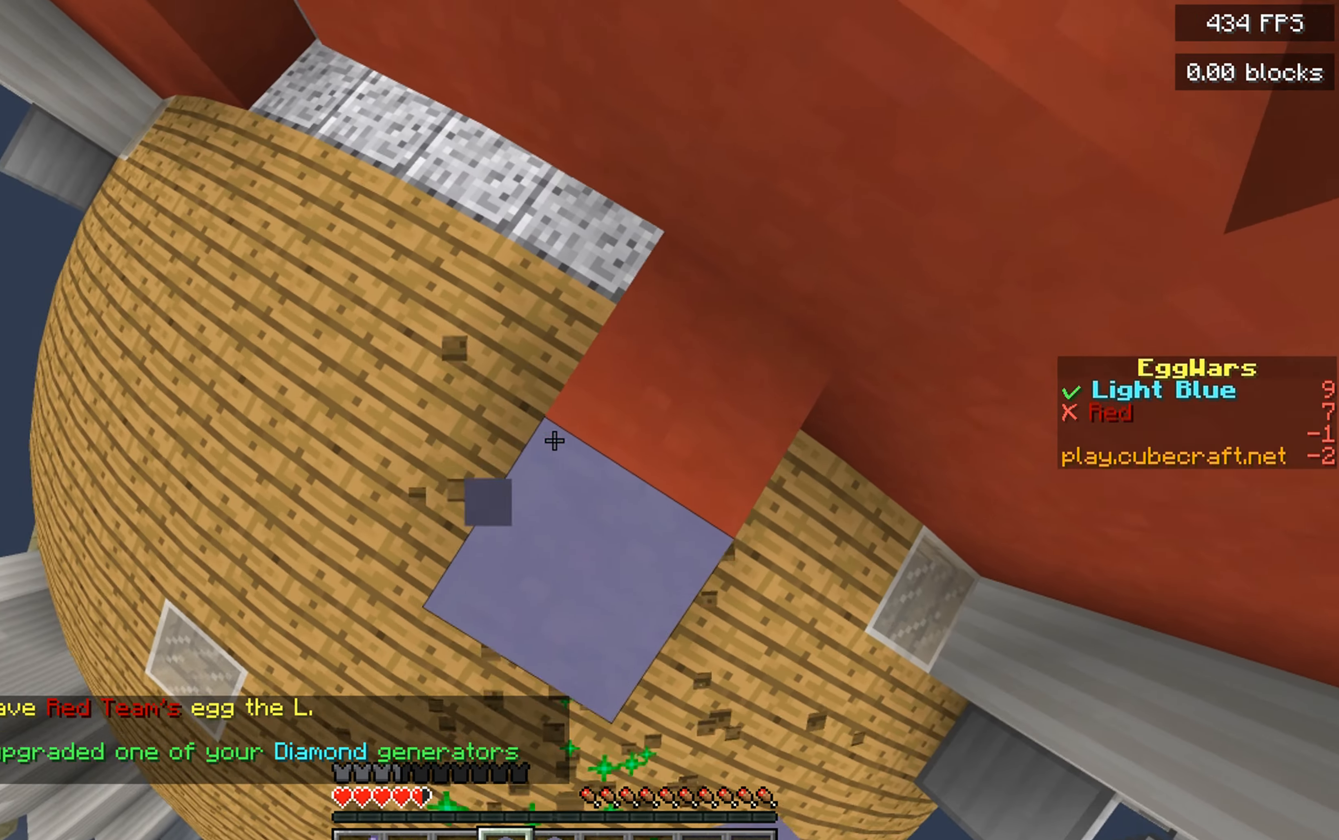
{"keys": ["w"], "mouse": [], "events": [[33, "a", "up"], [100, "d", "down"], [133, "mouse_right", "up"], [250, "mouse_right", "down"], [300, "space", "up"], [333, "mouse_right", "up"], [383, "d", "up"], [383, "mouse_right", "down"], [483, "mouse_right", "up"]]}
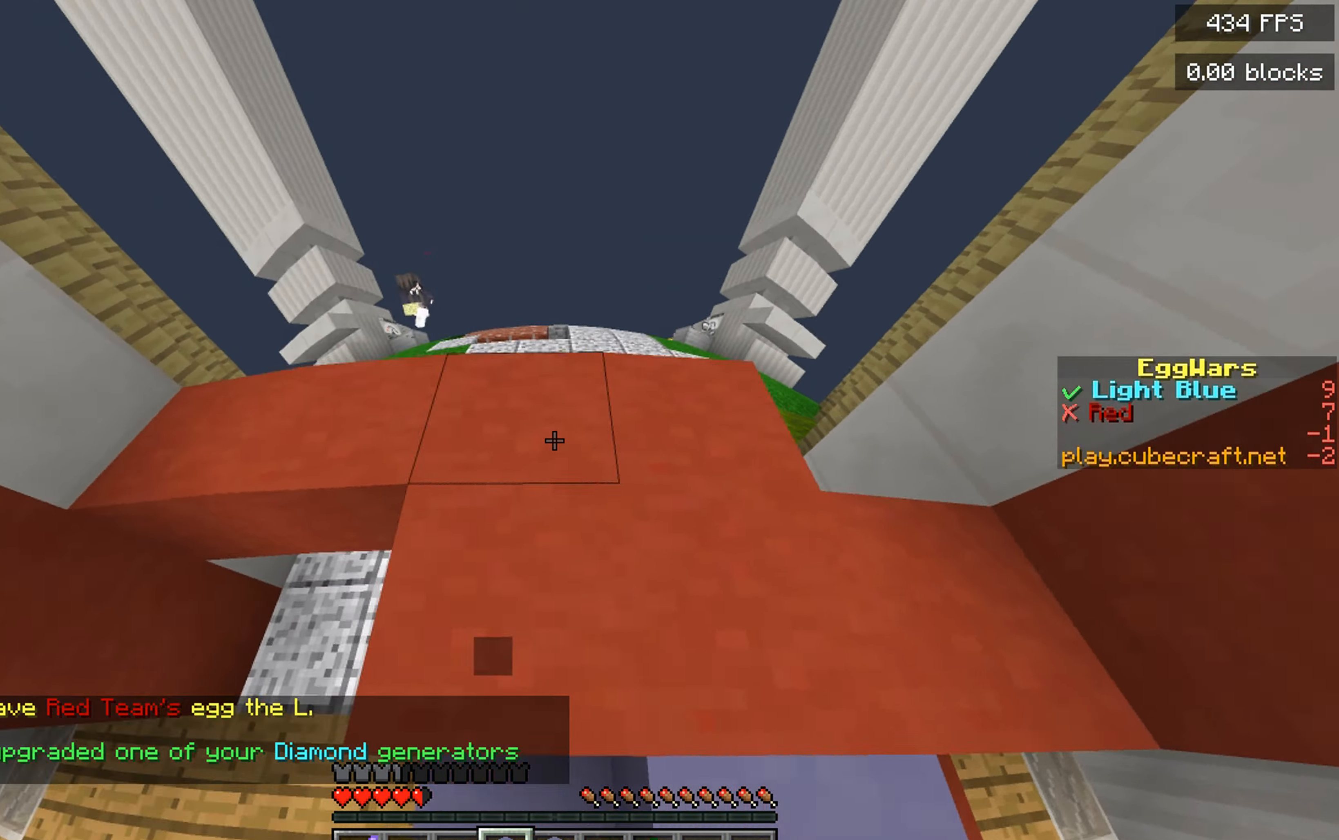
{"keys": ["space", "w"], "mouse": [], "events": [[183, "space", "down"]]}
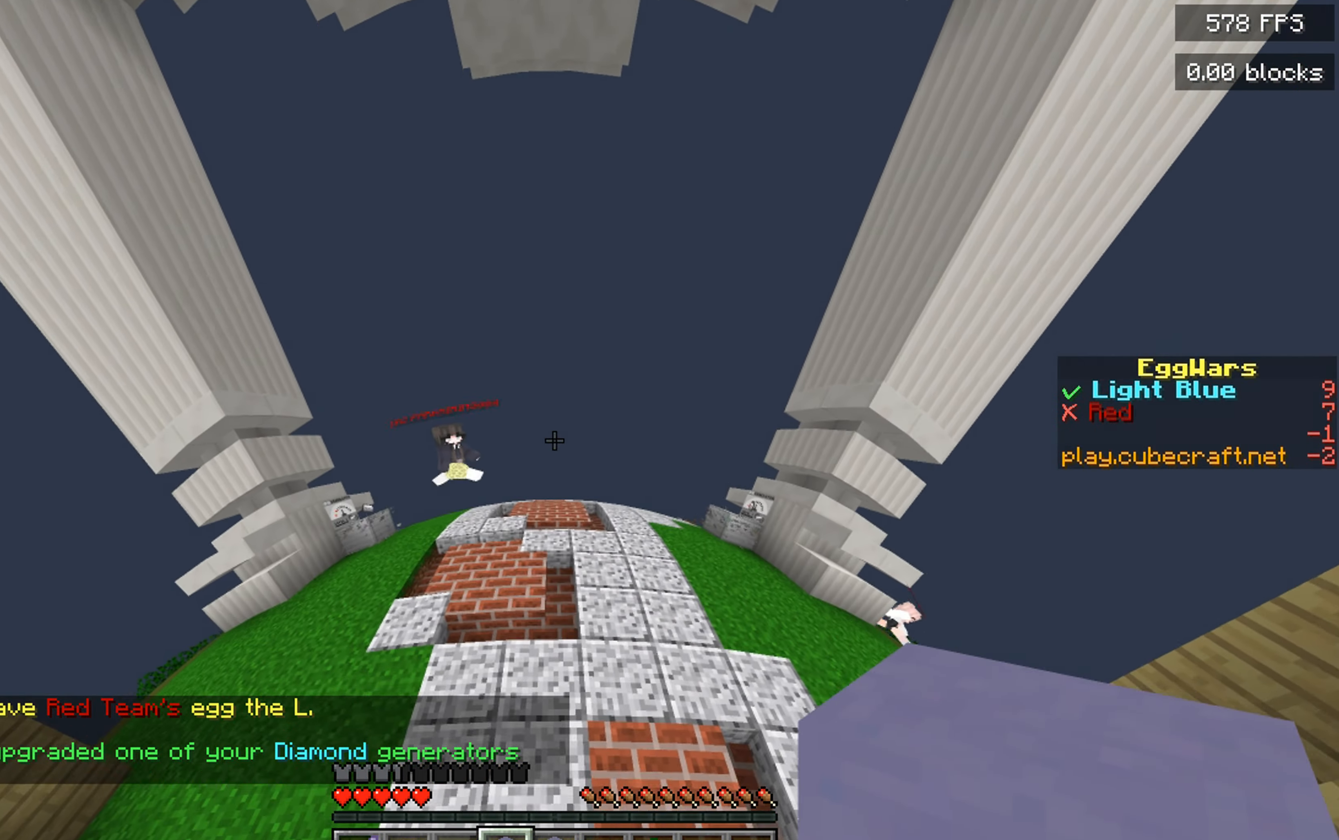
{"keys": ["space", "w"], "mouse": [], "events": []}
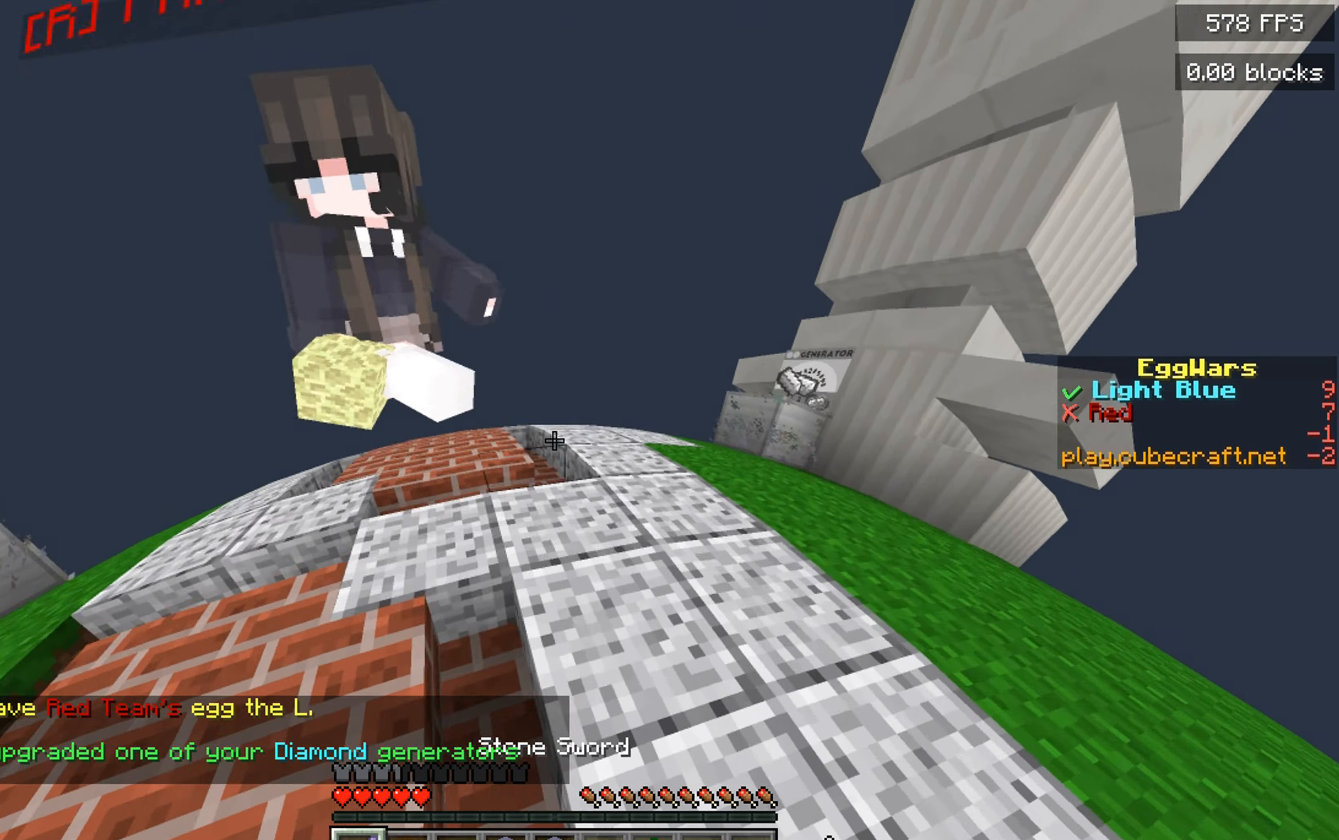
{"keys": ["space", "w"], "mouse": [], "events": [[83, "space", "up"], [433, "space", "down"]]}
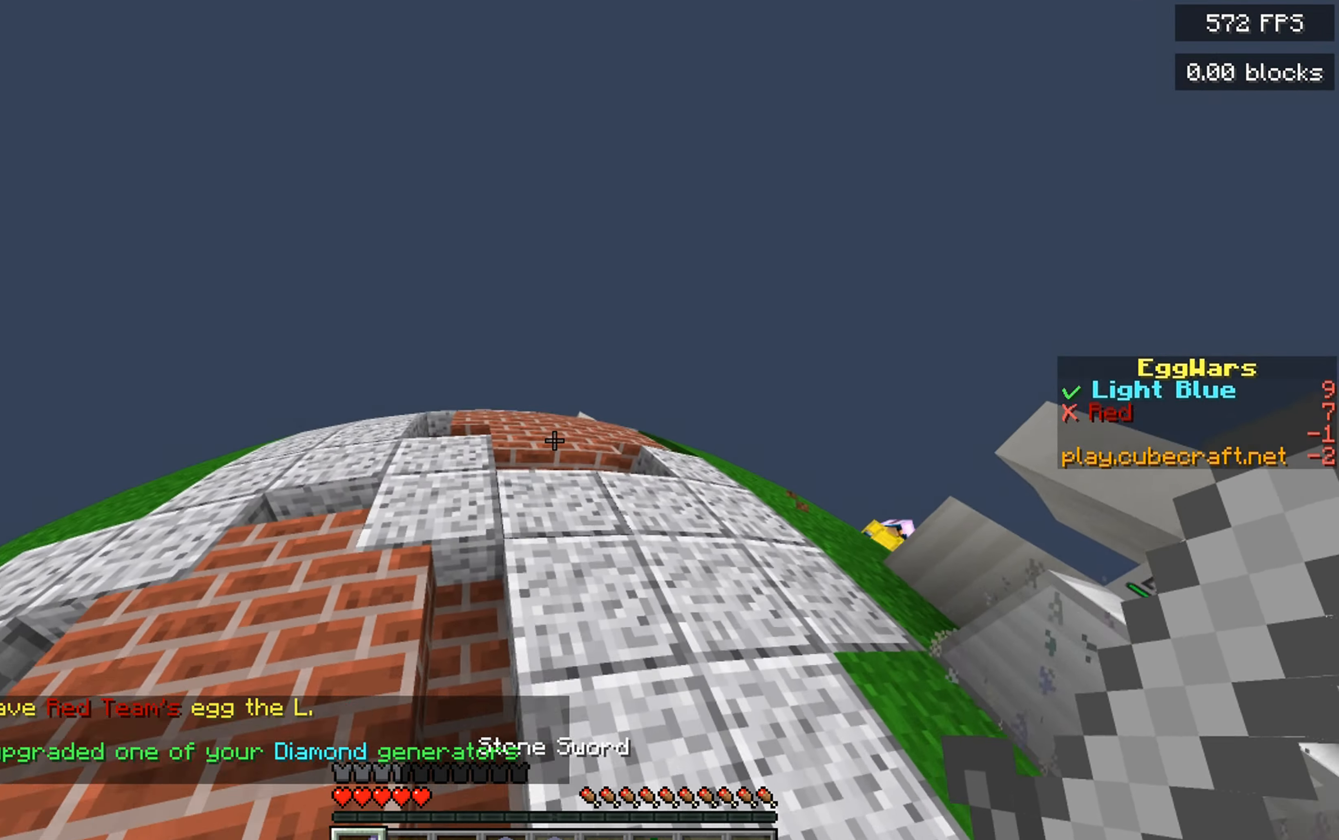
{"keys": ["w"], "mouse": [], "events": [[433, "space", "up"]]}
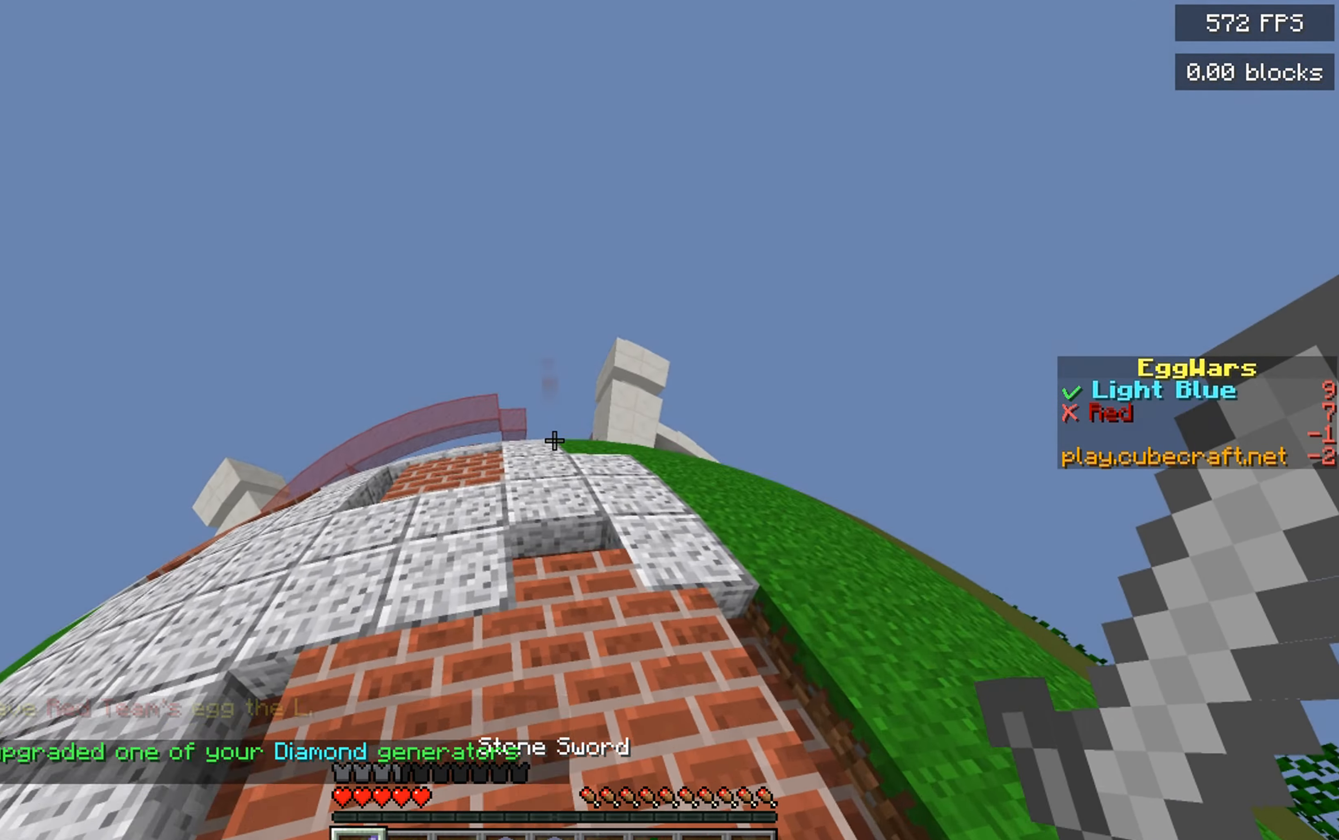
{"keys": ["w"], "mouse": [], "events": [[50, "space", "down"], [450, "space", "up"]]}
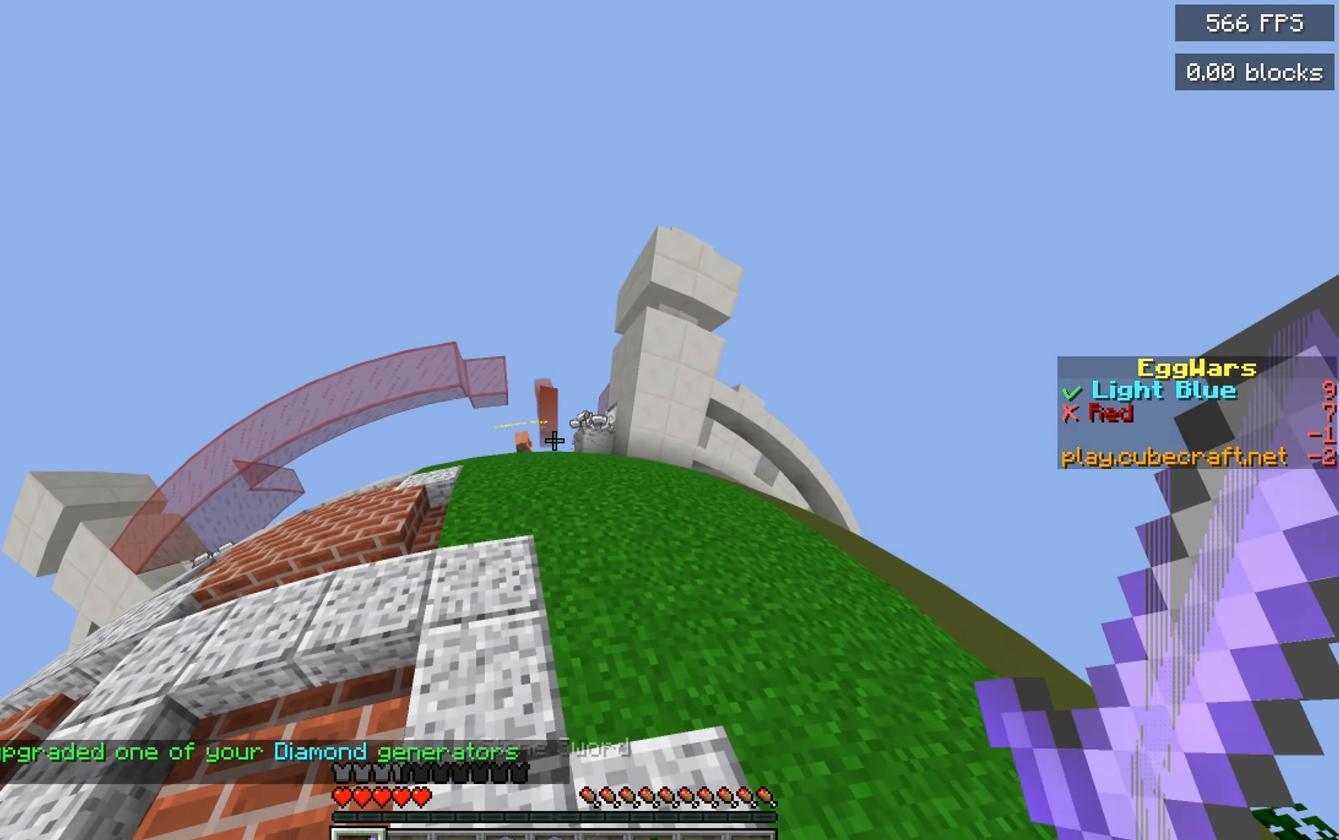
{"keys": ["w"], "mouse": [], "events": [[83, "space", "down"], [500, "space", "up"]]}
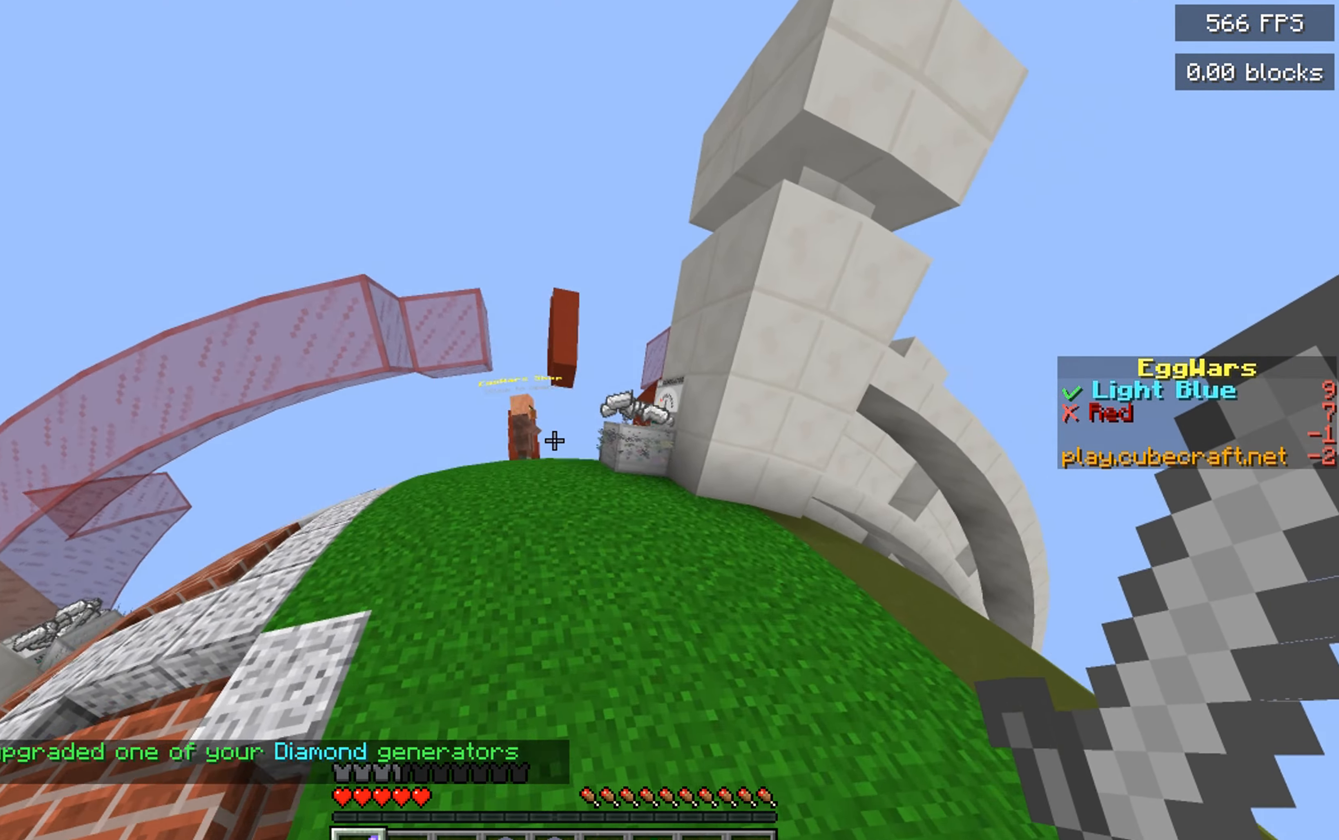
{"keys": ["w"], "mouse": [], "events": []}
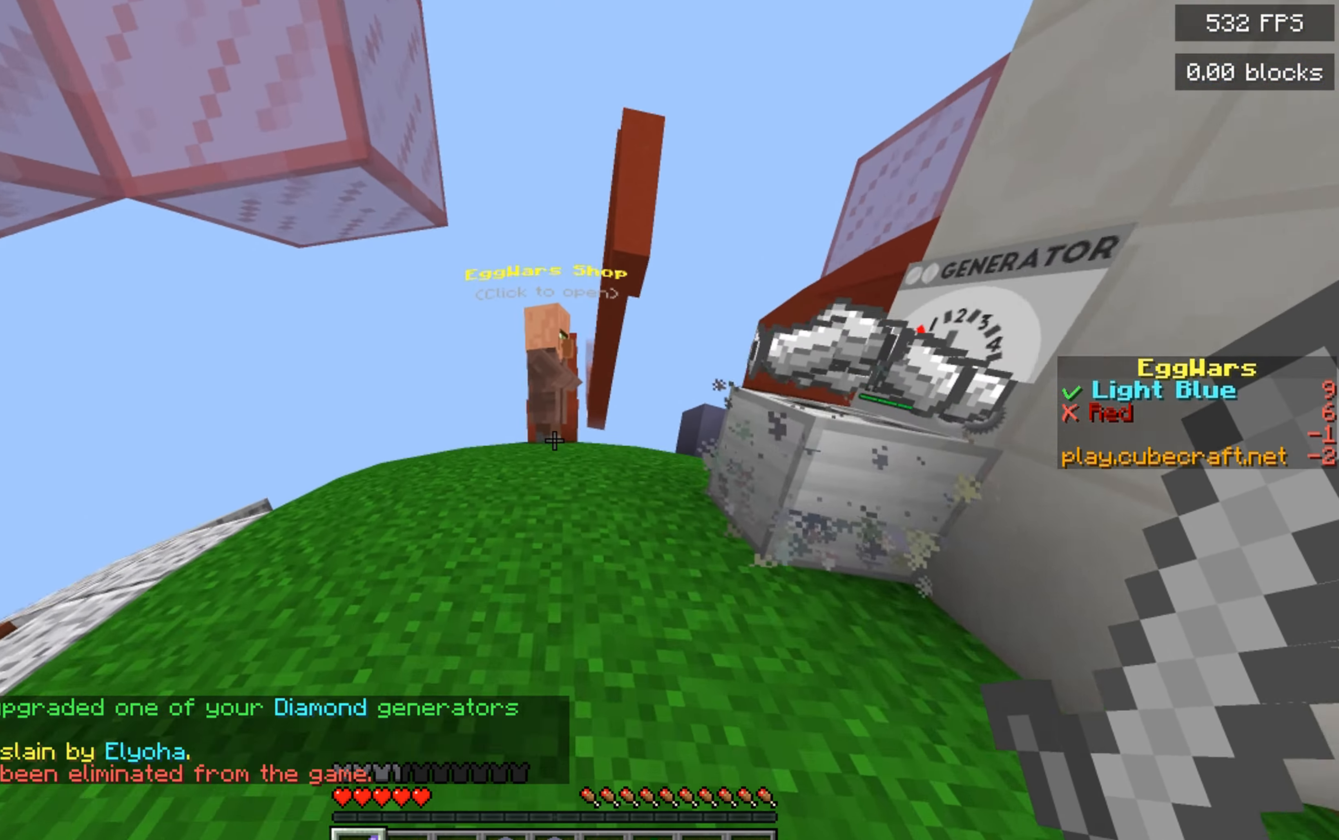
{"keys": [], "mouse": ["right"], "events": [[384, "mouse_left", "down"], [384, "mouse_right", "down"], [500, "mouse_left", "up"], [500, "w", "up"]]}
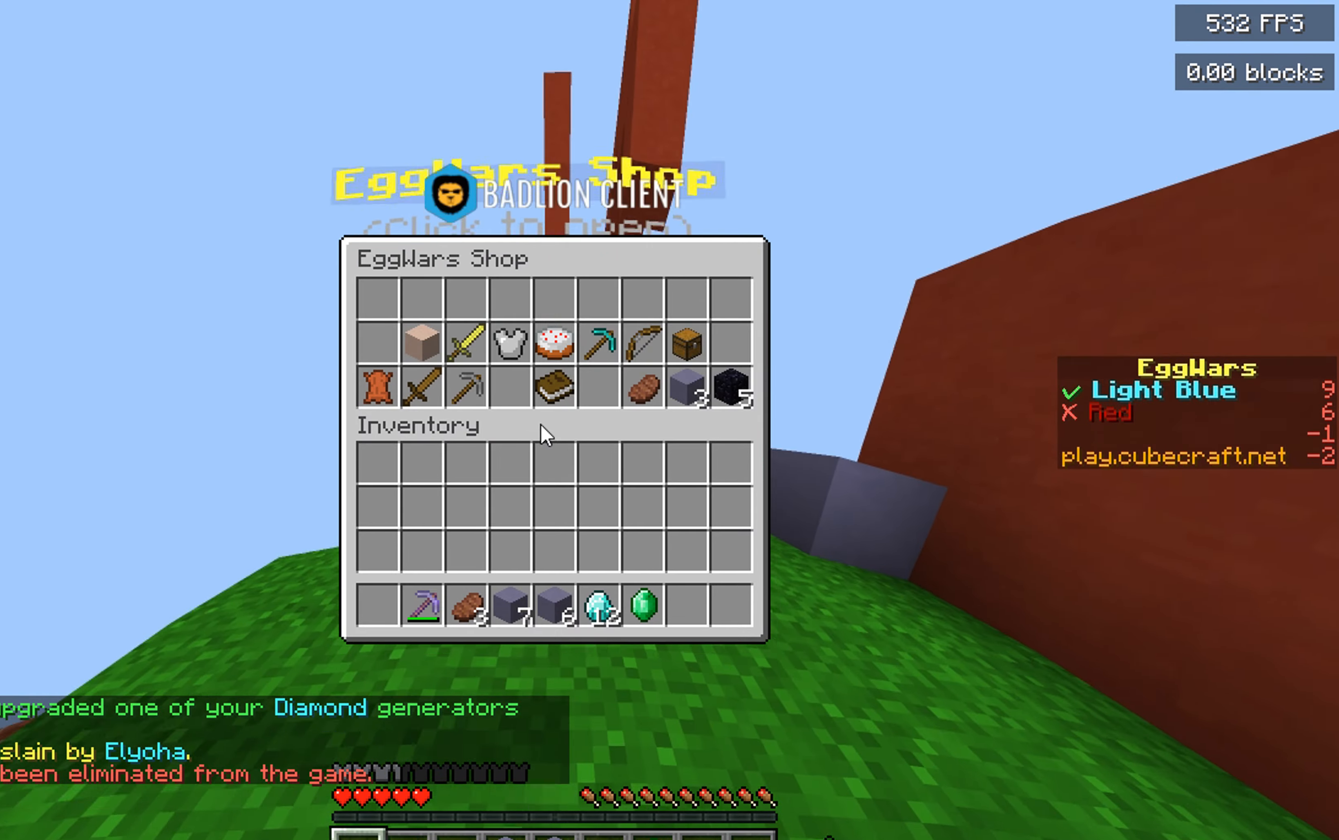
{"keys": [], "mouse": [], "events": [[17, "mouse_right", "up"]]}
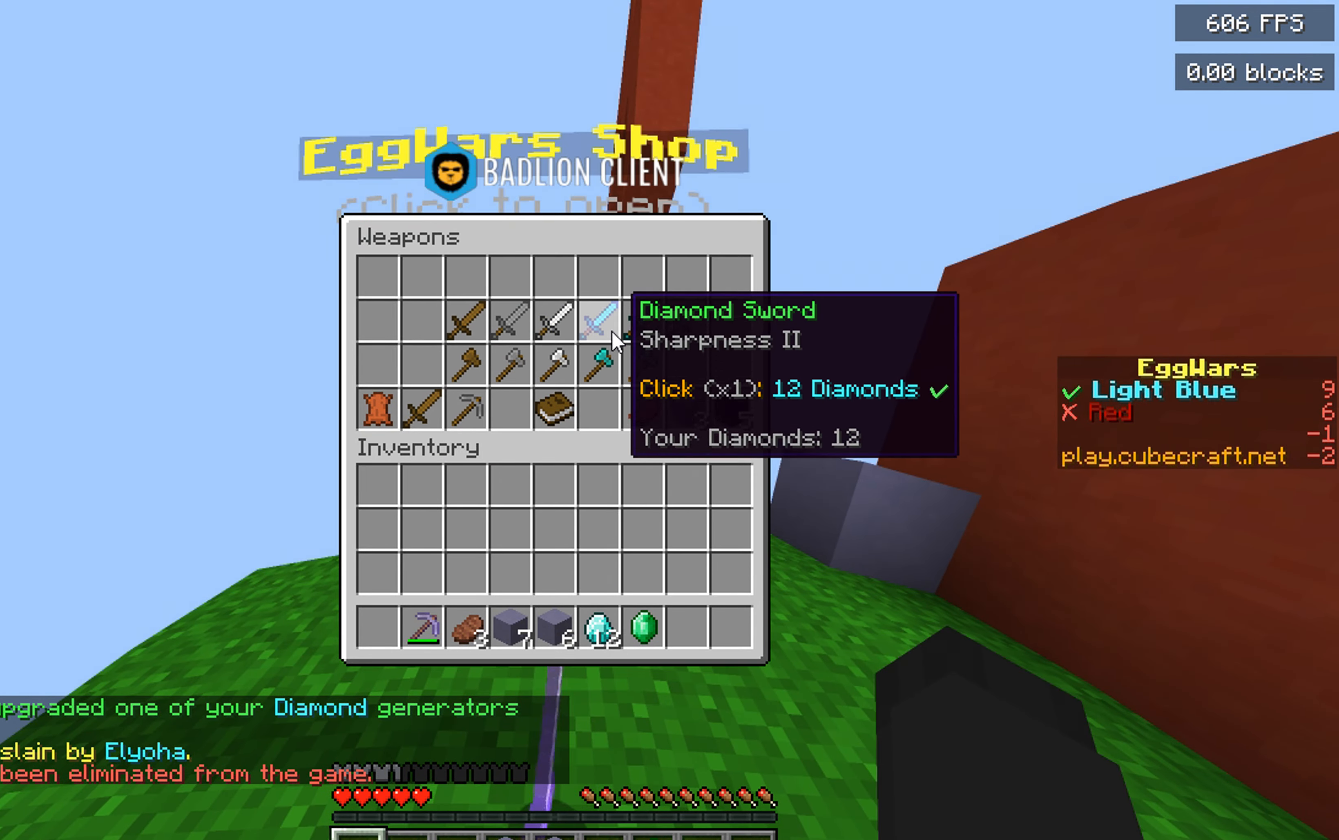
{"keys": ["a", "w"], "mouse": [], "events": [[317, "a", "down"], [400, "w", "down"]]}
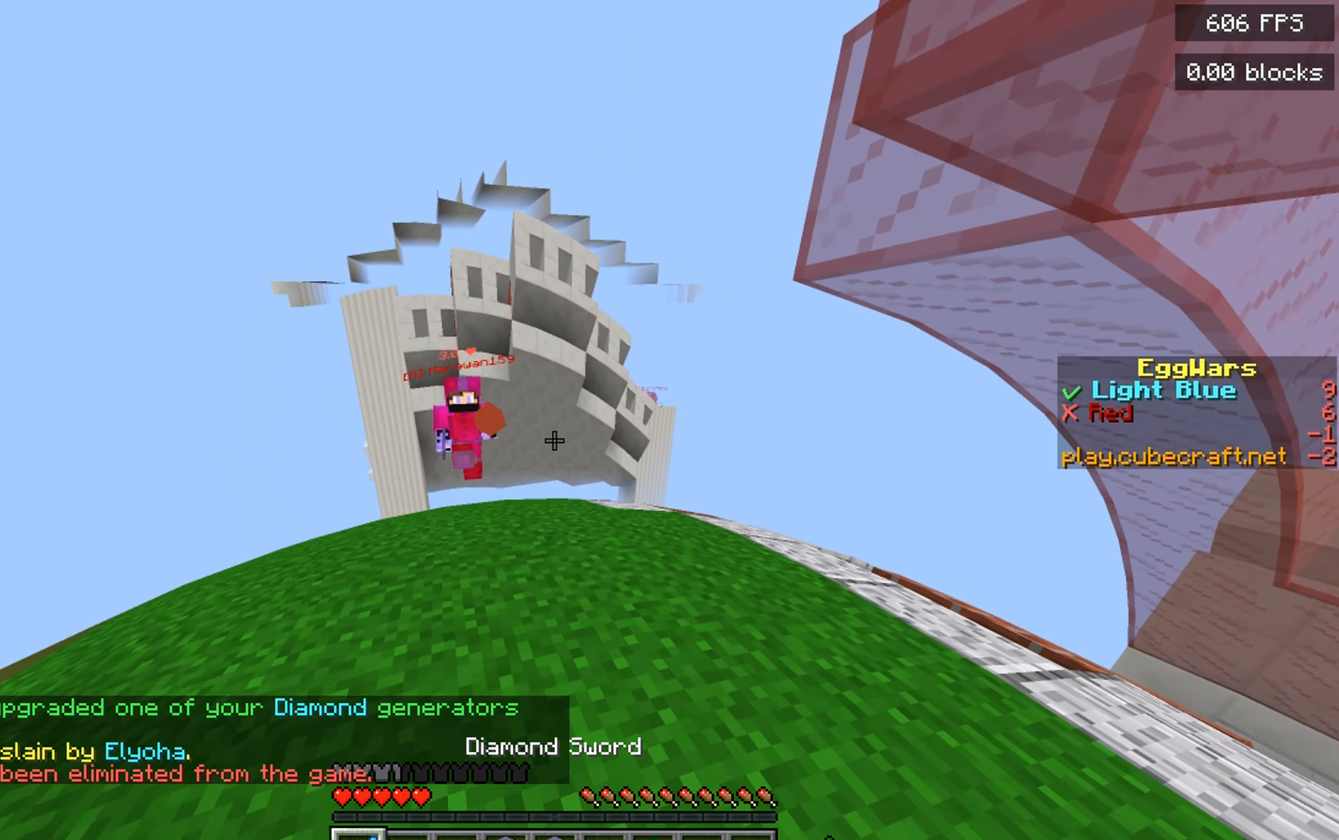
{"keys": ["a", "w"], "mouse": ["left"], "events": [[434, "mouse_left", "down"]]}
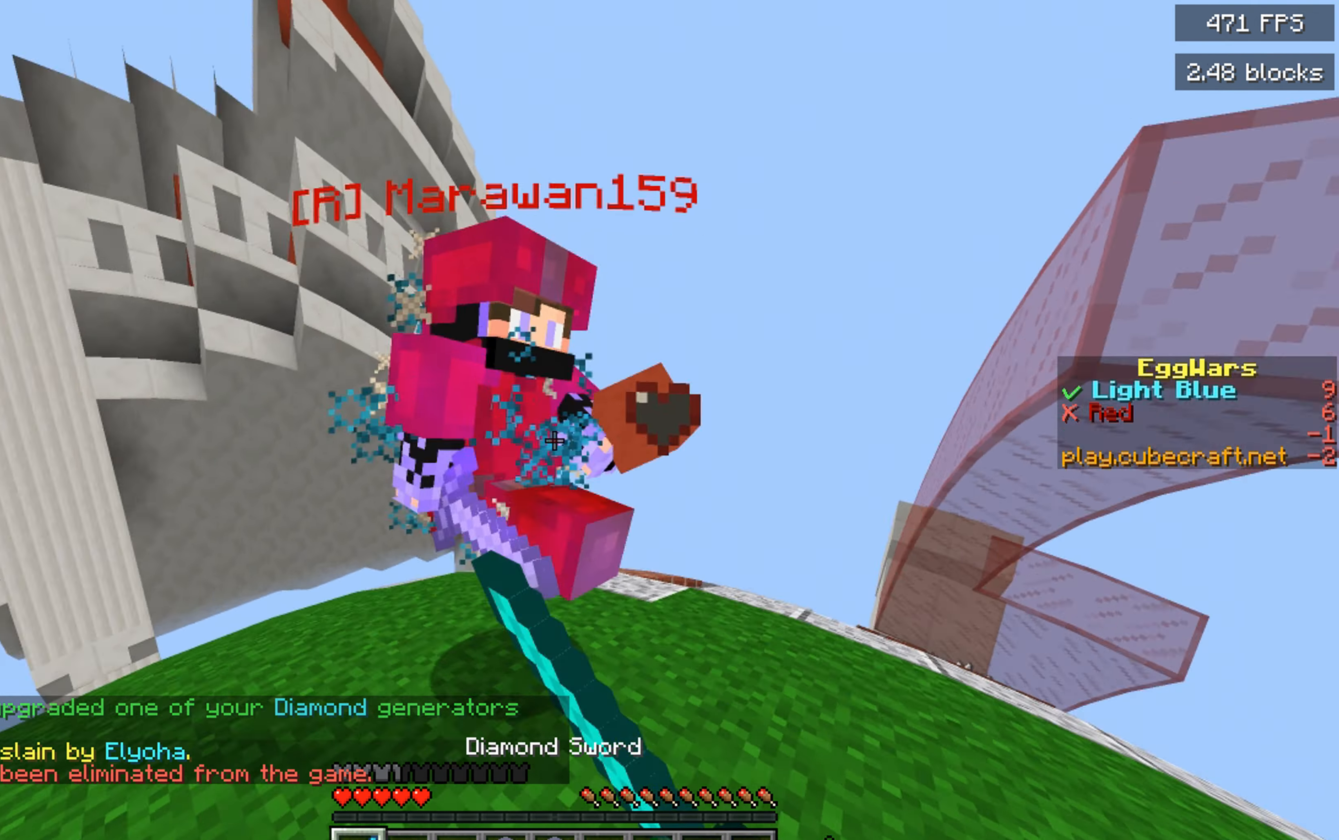
{"keys": ["a", "w"], "mouse": [], "events": [[17, "a", "up"], [50, "mouse_right", "down"], [100, "w", "up"], [117, "mouse_left", "up"], [117, "mouse_right", "up"], [384, "a", "down"], [384, "w", "down"]]}
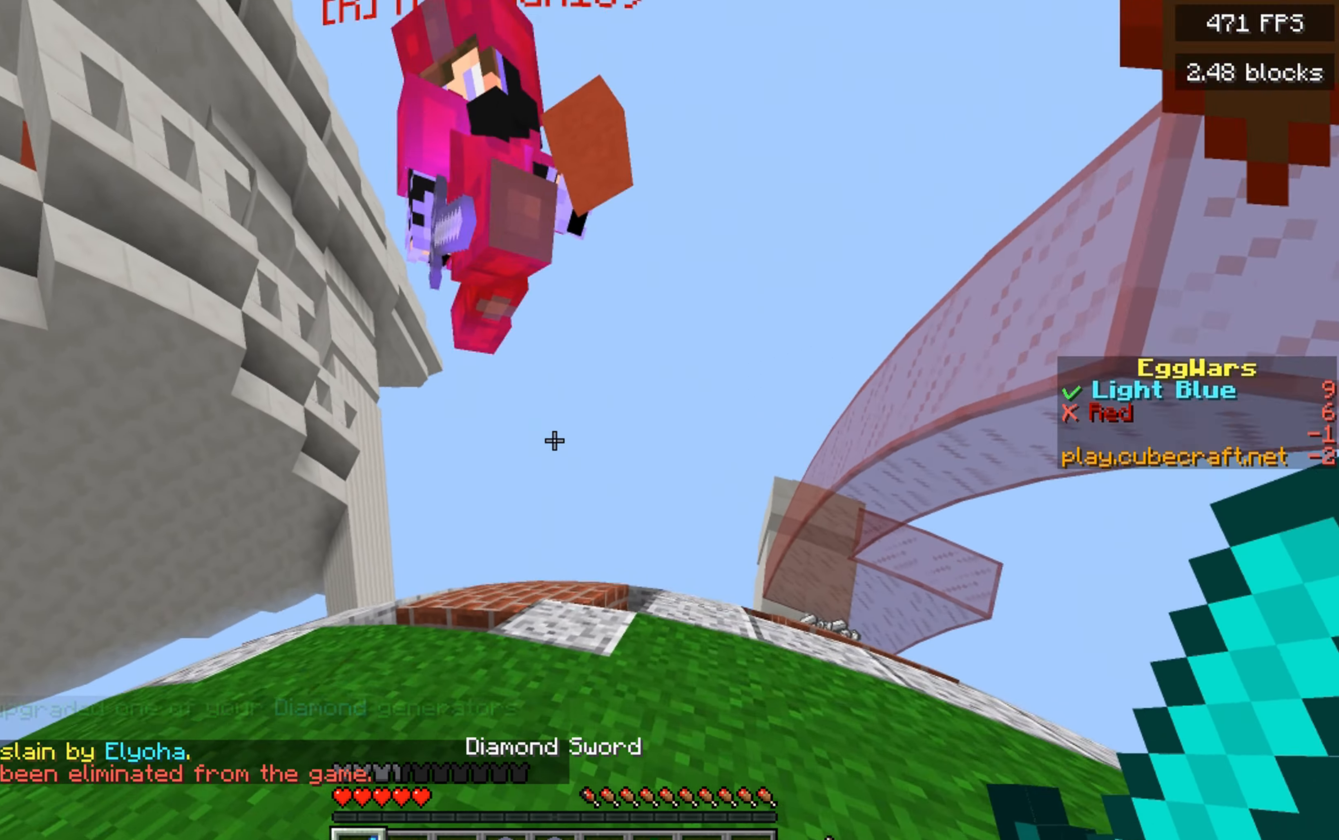
{"keys": ["w"], "mouse": [], "events": [[67, "a", "up"], [150, "mouse_left", "down"], [317, "mouse_left", "up"], [367, "w", "up"], [434, "w", "down"]]}
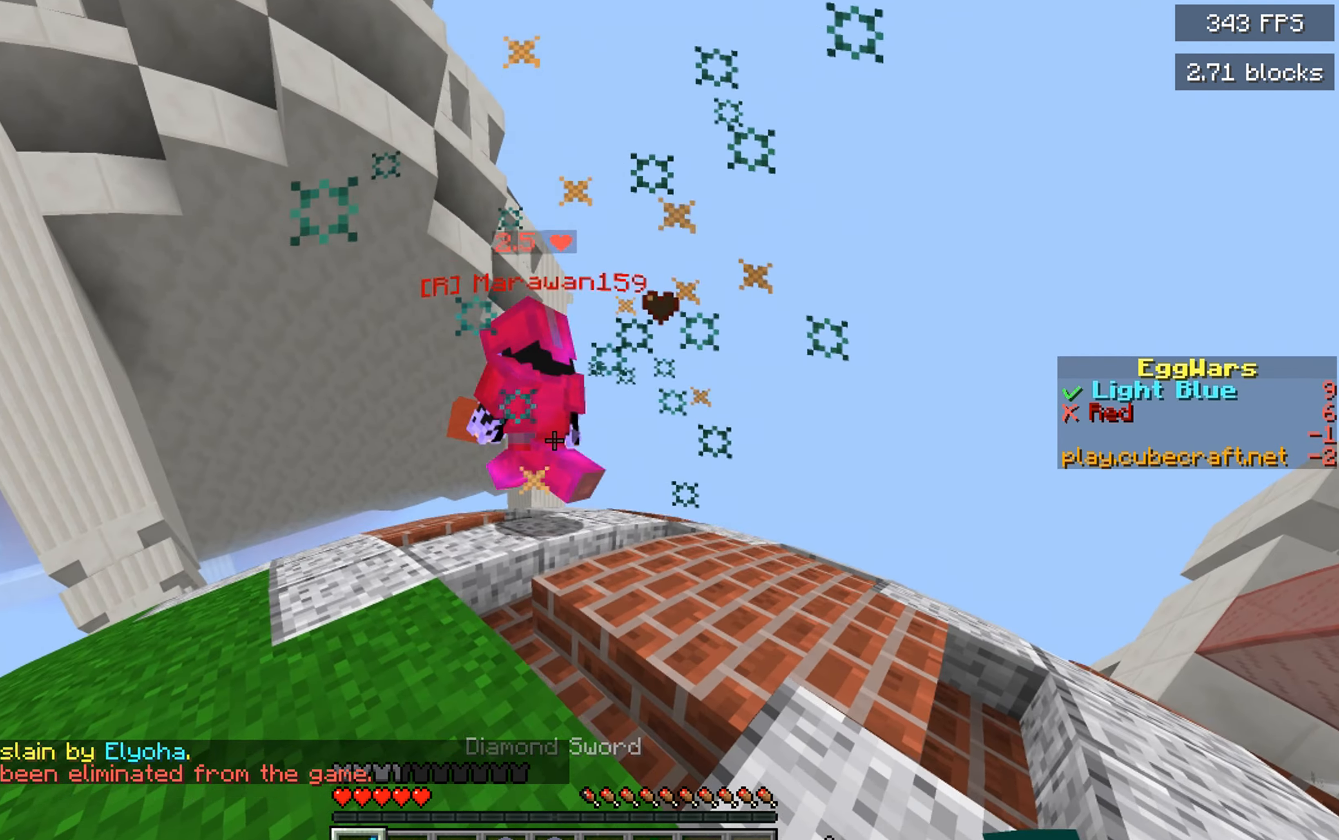
{"keys": ["space", "w"], "mouse": [], "events": [[334, "space", "down"]]}